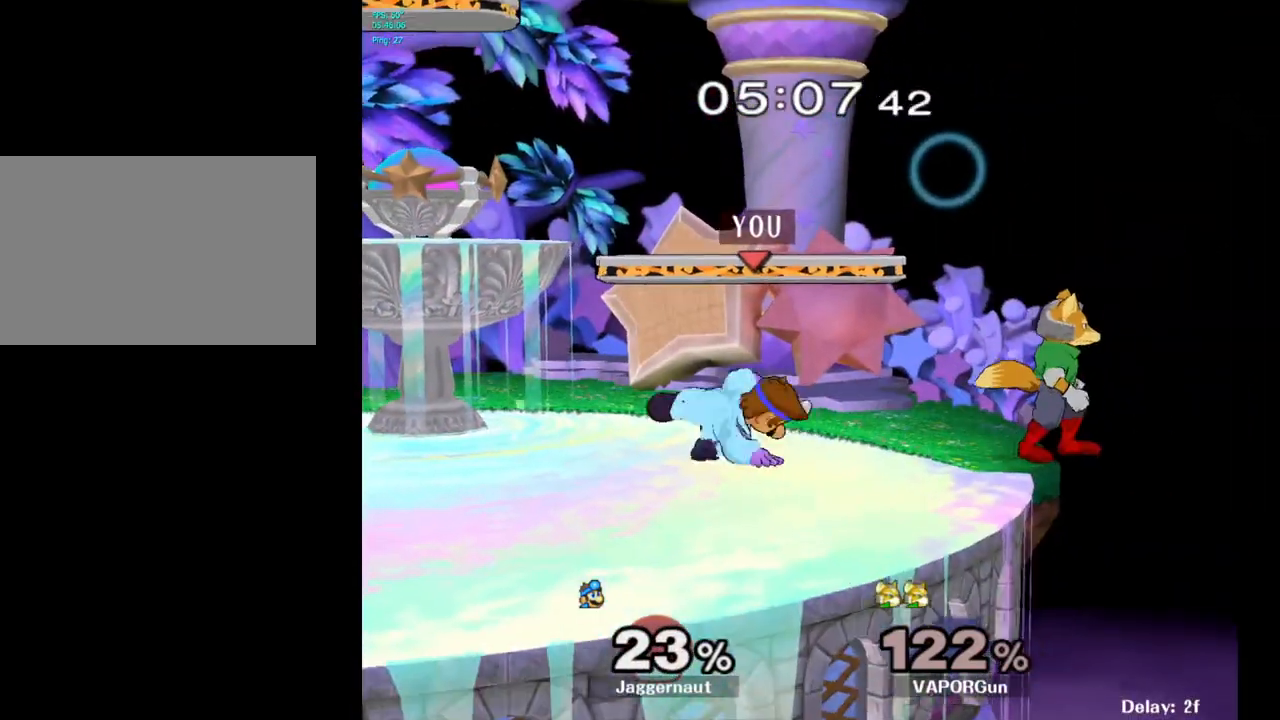
Gameplay with a controller (Nintendo layout); each line is a JSON object with the inputs held at the frame after it. "events" lists button and stick changes between this image and that frame as [ms after this image, input, new state], when the widget could be followed in between. Not read: L3 R3.
{"buttons": ["R1"], "left_stick": "center", "right_stick": "center", "events": [[383, "R1", "down"]]}
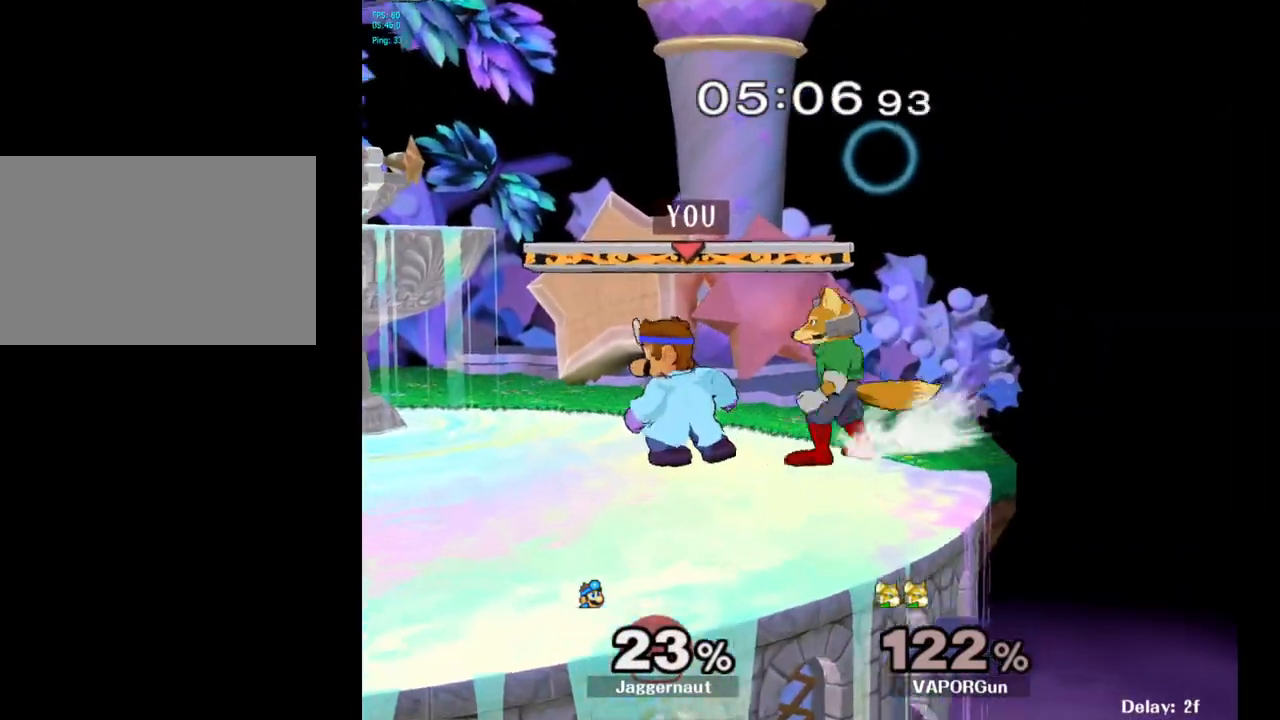
{"buttons": ["R1"], "left_stick": "left", "right_stick": "center", "events": [[450, "left_stick", "left"]]}
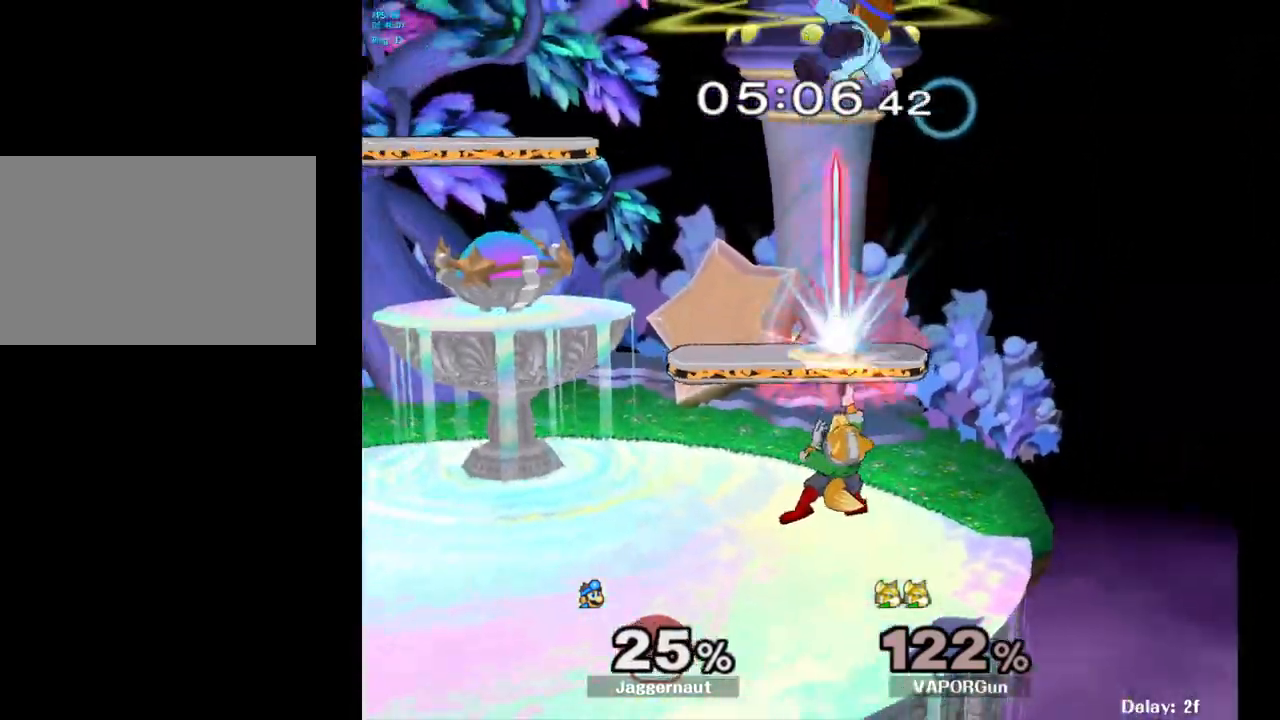
{"buttons": [], "left_stick": "up", "right_stick": "center", "events": [[150, "R1", "up"], [200, "left_stick", "center"], [250, "Y", "down"], [333, "left_stick", "up"], [350, "Y", "up"], [400, "Y", "down"], [500, "Y", "up"]]}
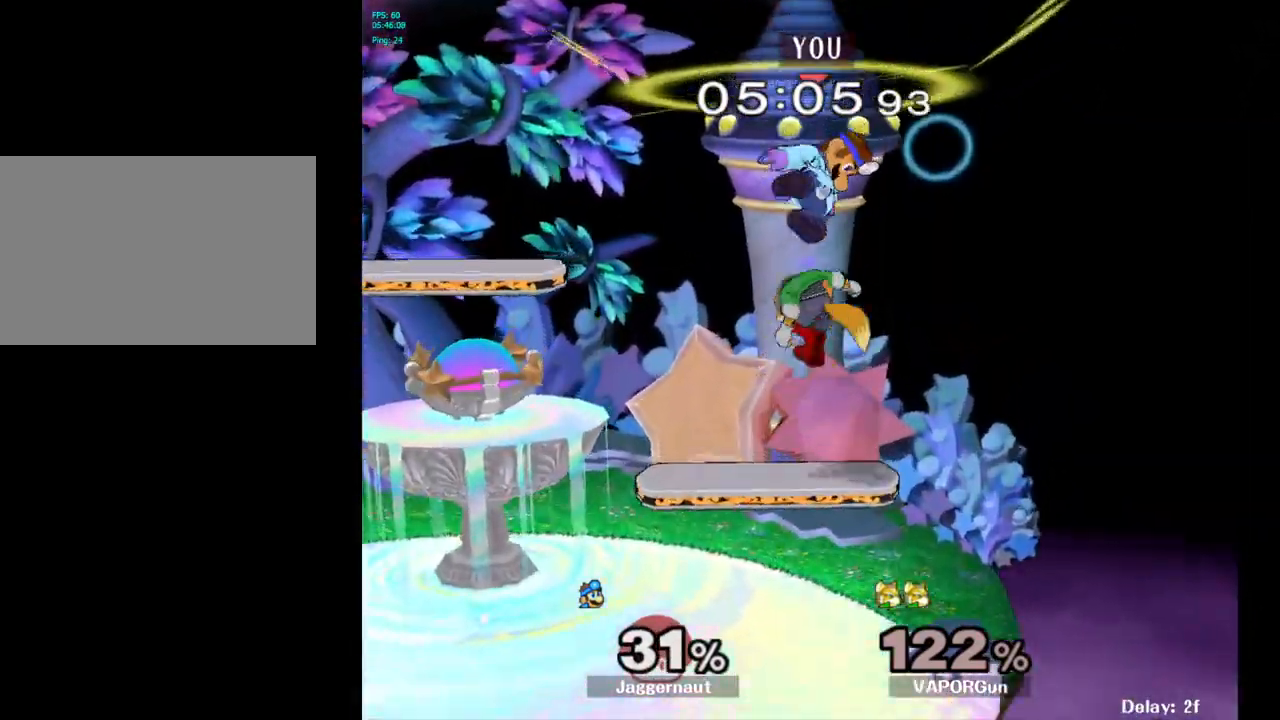
{"buttons": [], "left_stick": "center", "right_stick": "center", "events": [[50, "Y", "down"], [217, "Y", "up"], [383, "left_stick", "center"]]}
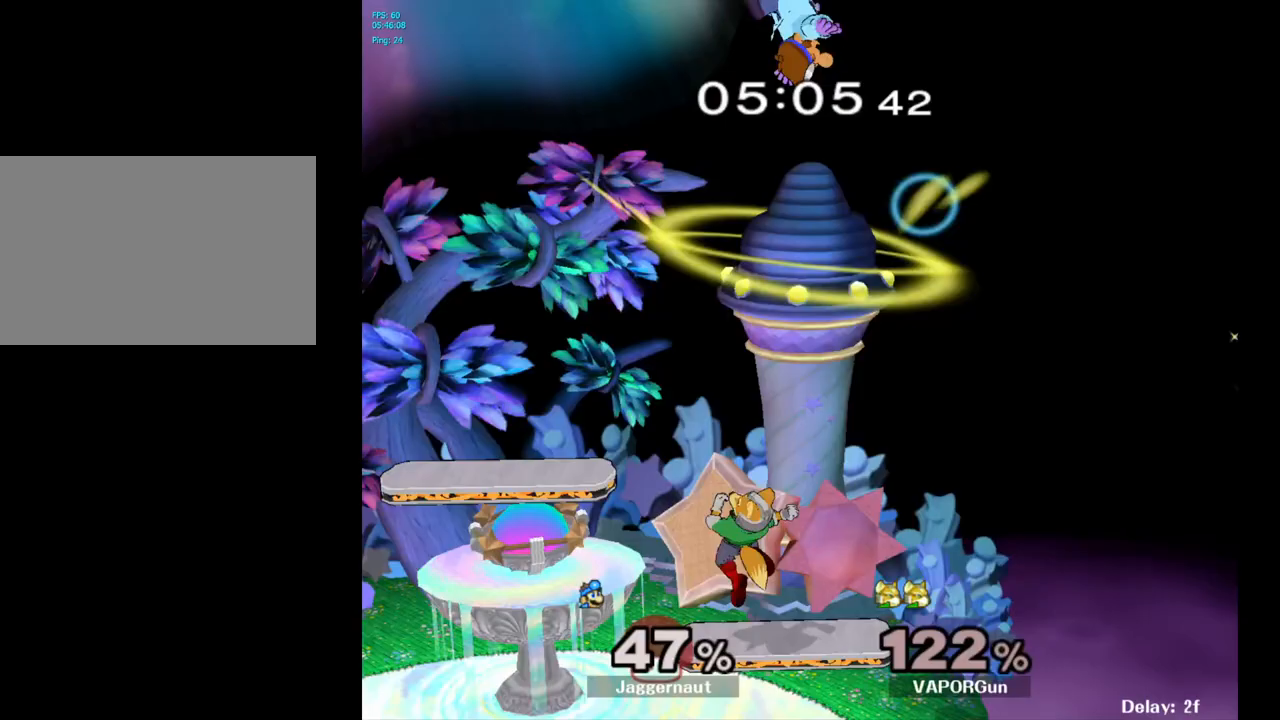
{"buttons": [], "left_stick": "down-left", "right_stick": "center", "events": [[67, "left_stick", "left"], [250, "left_stick", "center"], [433, "left_stick", "left"], [483, "left_stick", "down-left"]]}
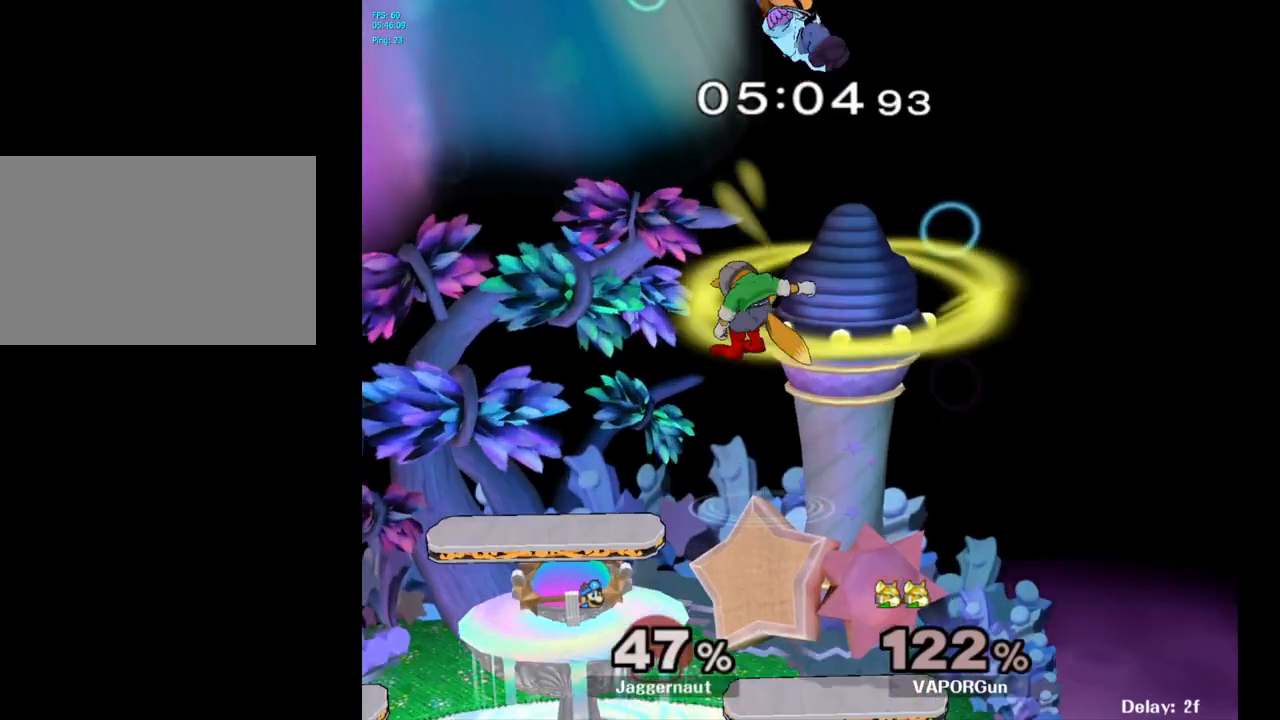
{"buttons": [], "left_stick": "center", "right_stick": "center", "events": [[17, "right_stick", "down"], [83, "right_stick", "center"], [200, "left_stick", "left"], [417, "left_stick", "center"]]}
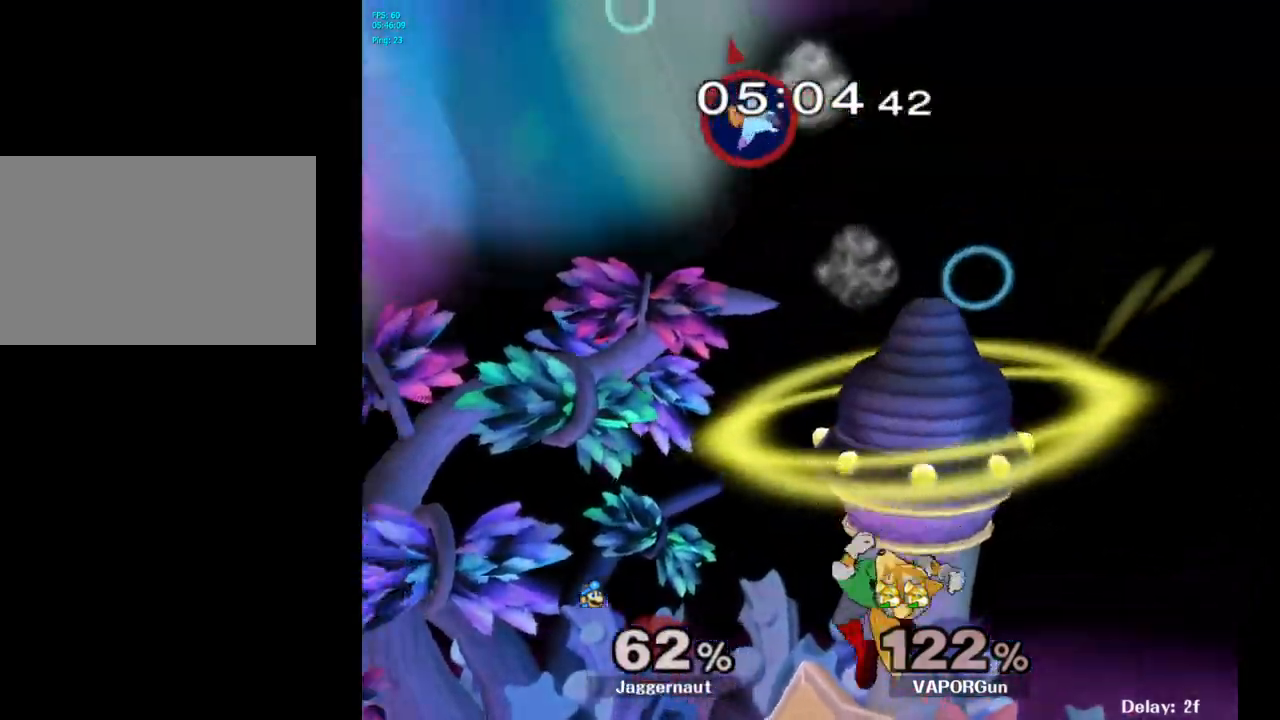
{"buttons": [], "left_stick": "right", "right_stick": "center", "events": [[167, "left_stick", "right"], [333, "left_stick", "center"], [400, "left_stick", "right"]]}
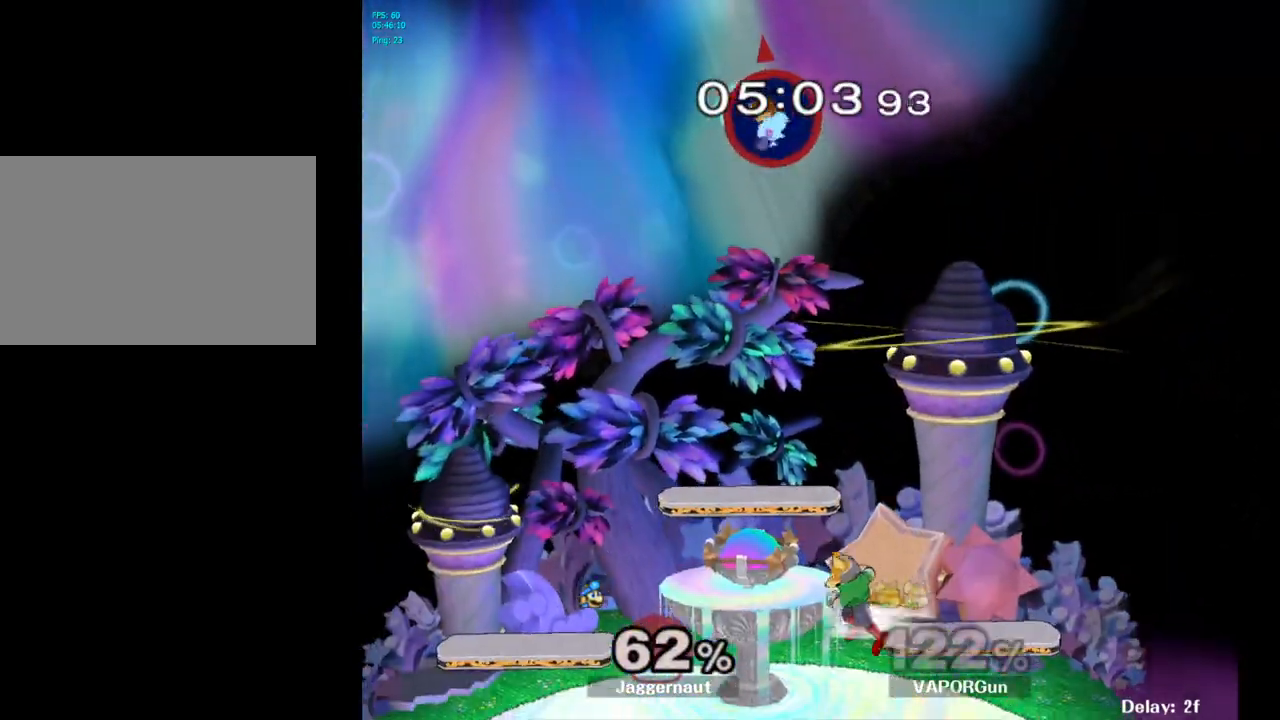
{"buttons": [], "left_stick": "down-right", "right_stick": "center", "events": [[67, "left_stick", "center"], [150, "left_stick", "down-right"], [200, "left_stick", "down"], [433, "left_stick", "down-right"]]}
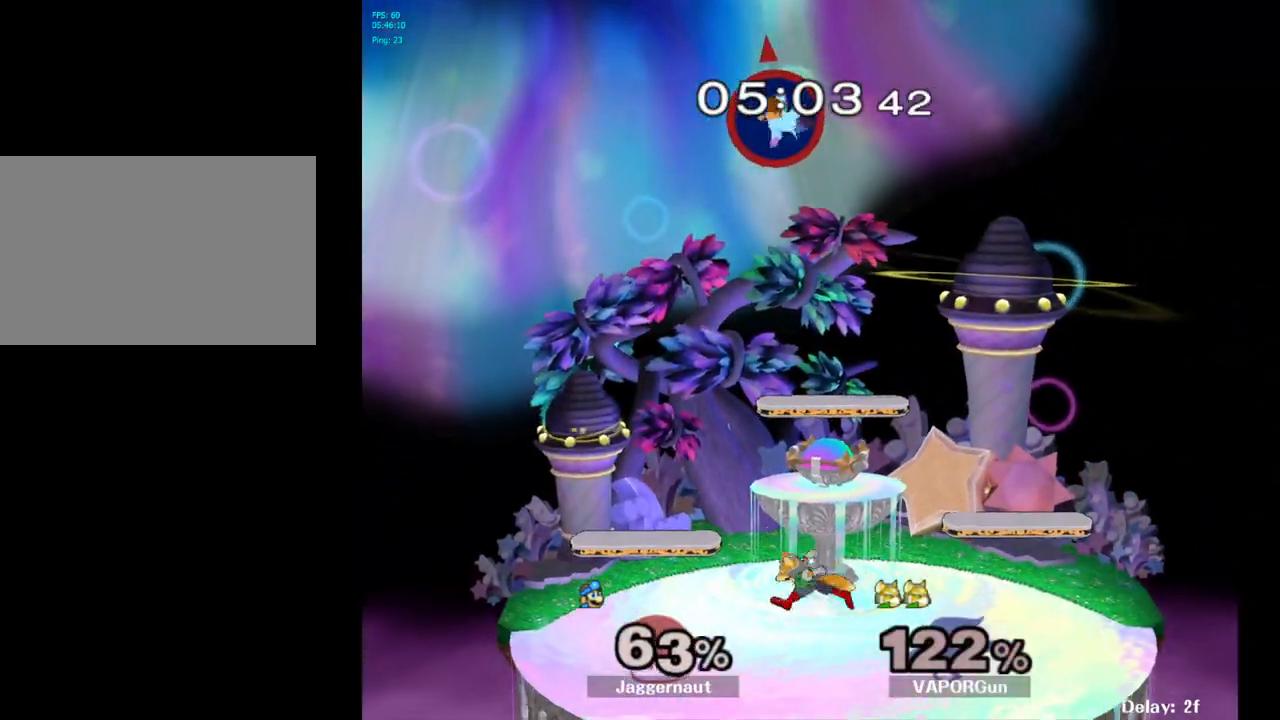
{"buttons": [], "left_stick": "right", "right_stick": "center", "events": [[100, "right_stick", "down"], [117, "left_stick", "right"], [317, "right_stick", "center"]]}
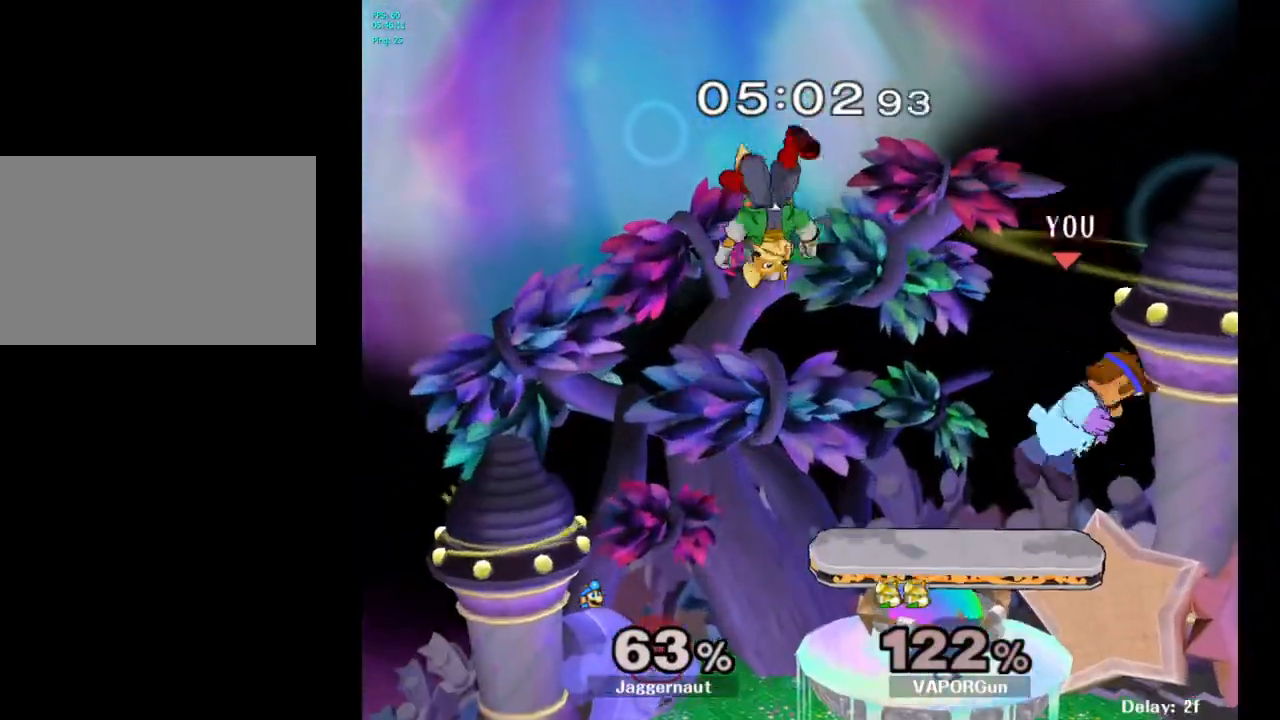
{"buttons": [], "left_stick": "left", "right_stick": "center", "events": [[33, "R1", "down"], [50, "left_stick", "down"], [100, "left_stick", "down-left"], [200, "R1", "up"], [300, "left_stick", "left"]]}
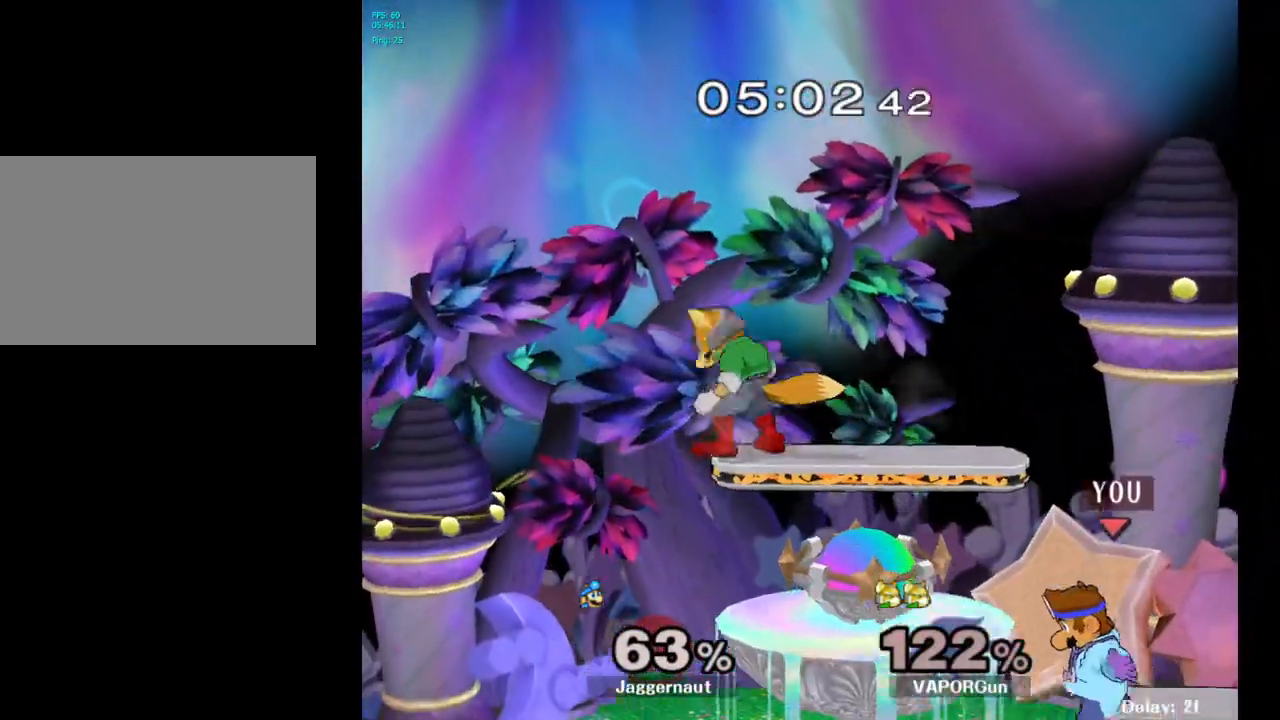
{"buttons": [], "left_stick": "up", "right_stick": "center", "events": [[267, "left_stick", "up-left"], [367, "left_stick", "up"]]}
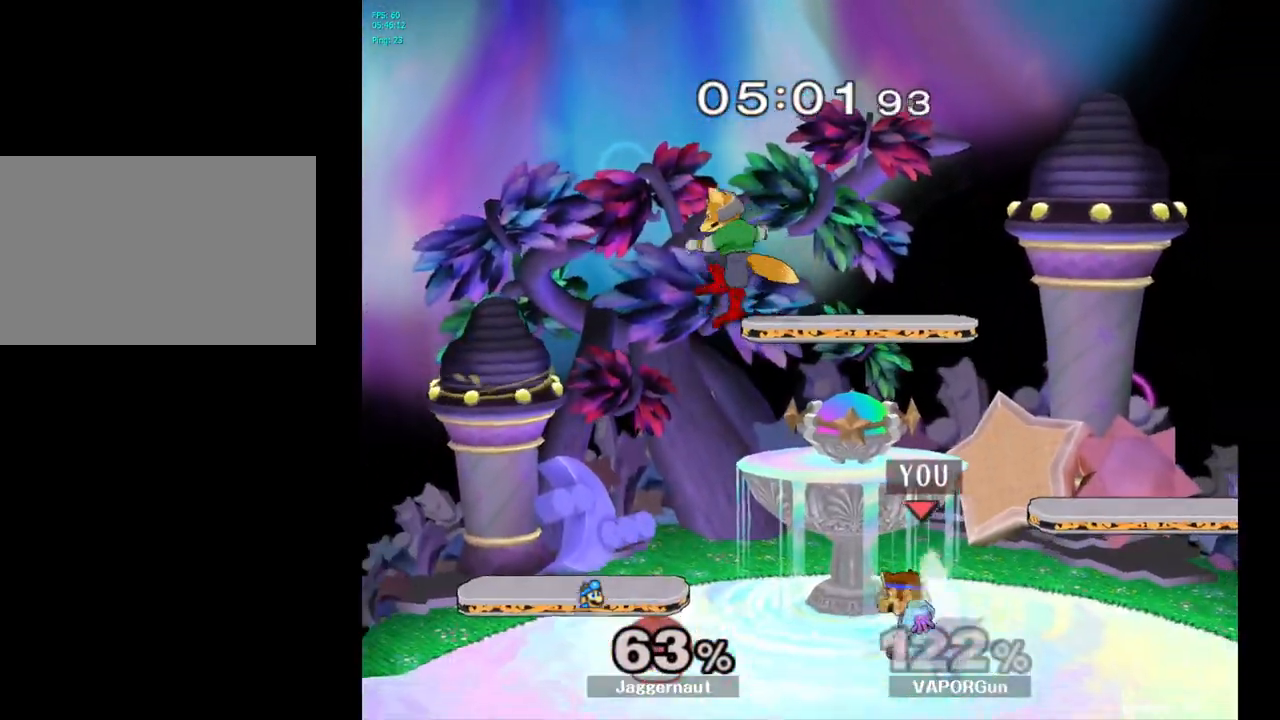
{"buttons": [], "left_stick": "left", "right_stick": "center", "events": [[383, "left_stick", "center"], [467, "left_stick", "left"]]}
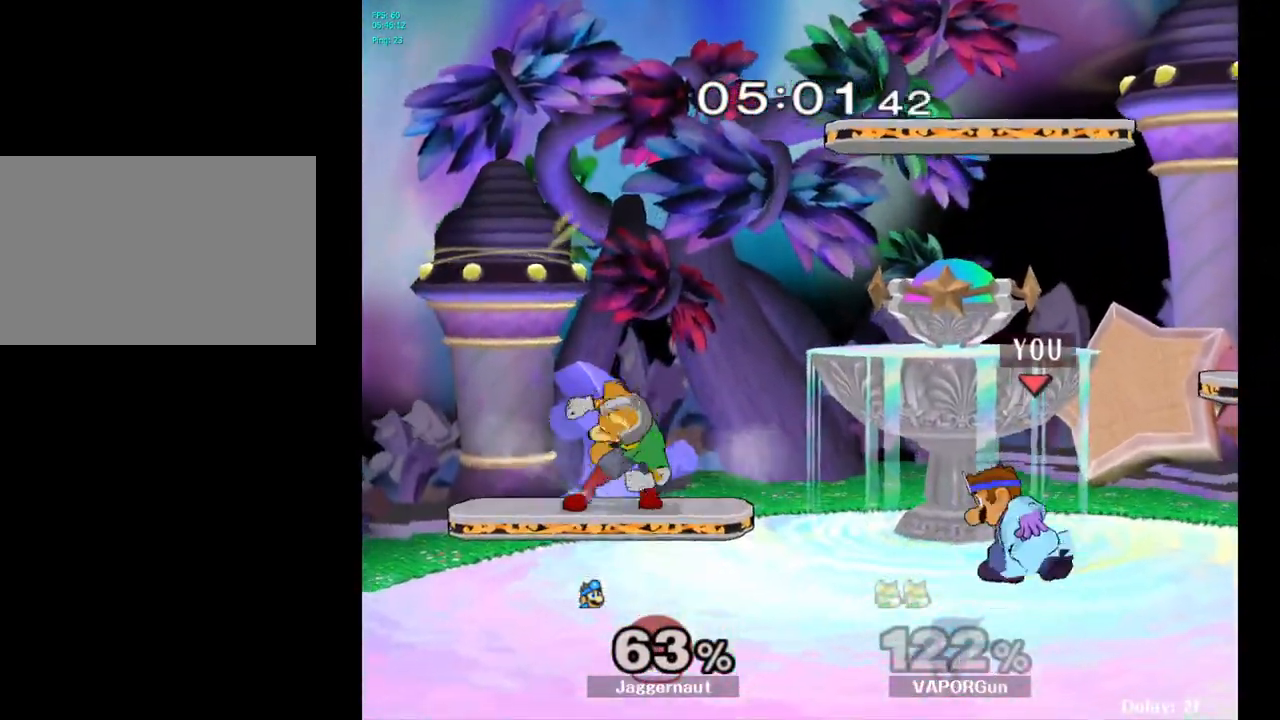
{"buttons": [], "left_stick": "center", "right_stick": "center", "events": [[17, "Y", "down"], [33, "Y", "up"], [83, "left_stick", "center"], [117, "A", "down"], [233, "A", "up"], [283, "left_stick", "left"], [467, "left_stick", "center"]]}
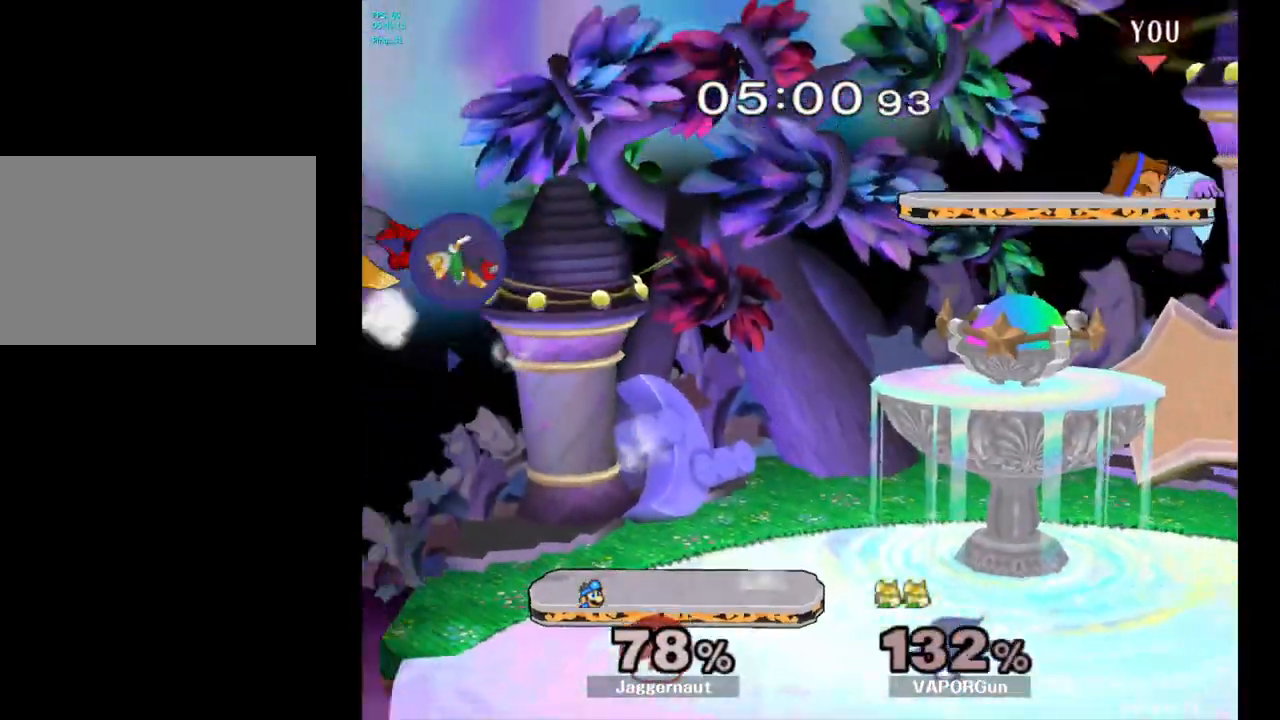
{"buttons": [], "left_stick": "left", "right_stick": "center", "events": [[117, "left_stick", "left"]]}
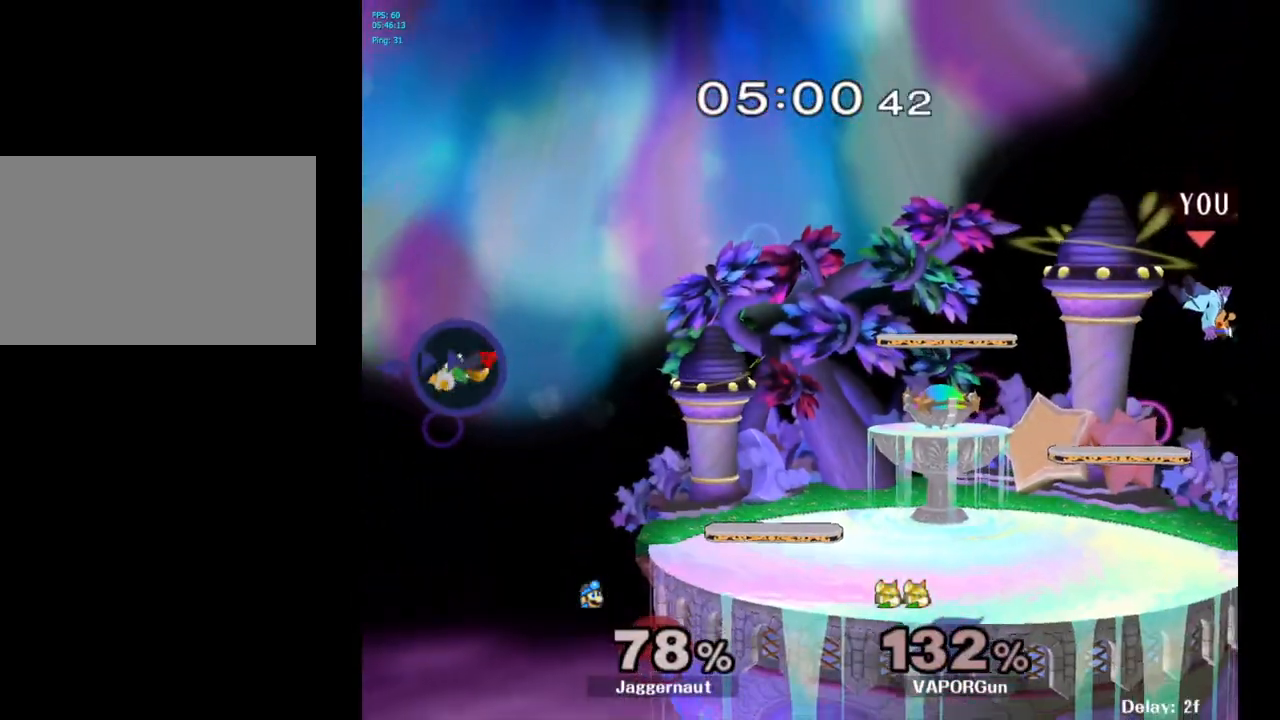
{"buttons": [], "left_stick": "center", "right_stick": "center", "events": [[200, "Y", "down"], [317, "Y", "up"], [467, "left_stick", "center"]]}
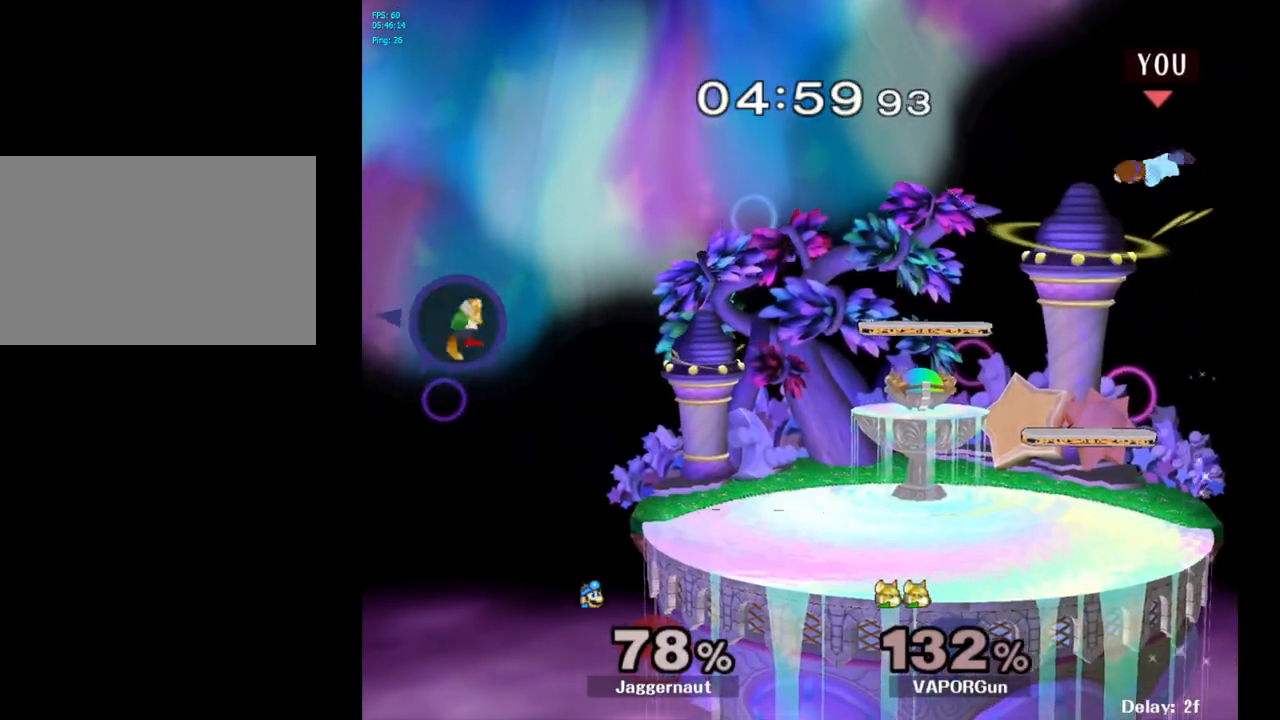
{"buttons": [], "left_stick": "left", "right_stick": "center", "events": [[200, "left_stick", "down"], [333, "left_stick", "left"]]}
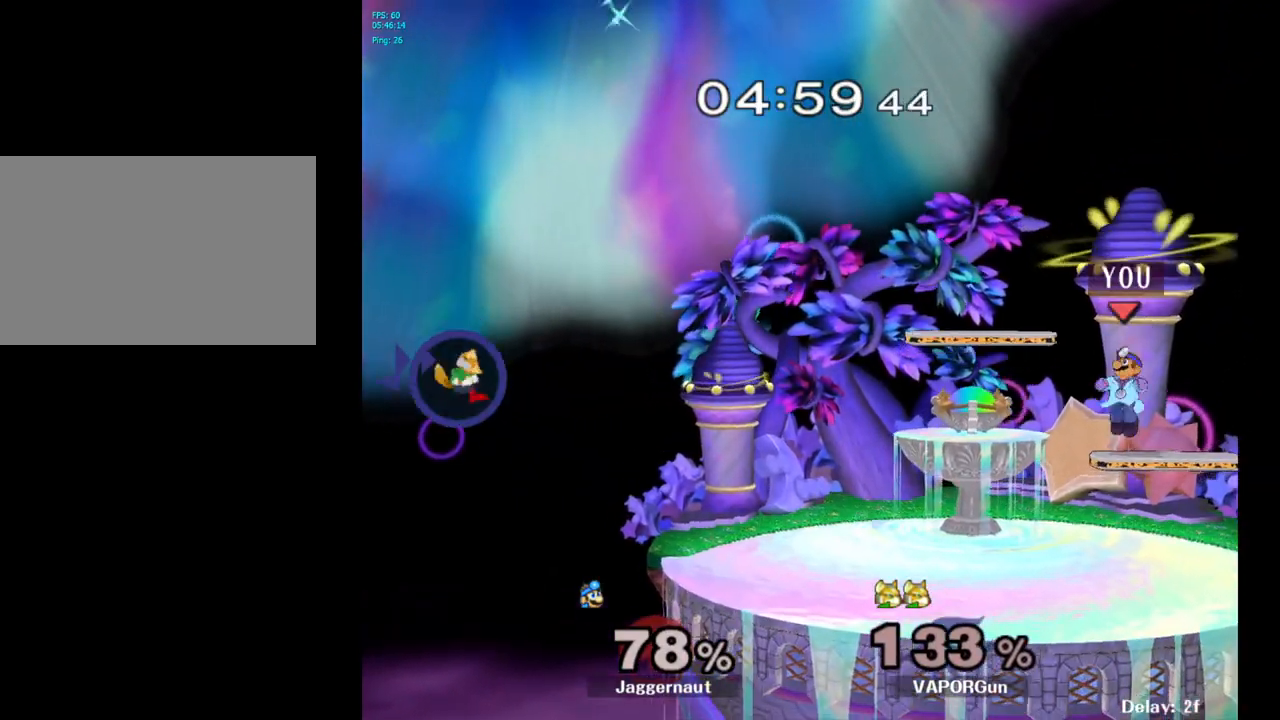
{"buttons": [], "left_stick": "left", "right_stick": "center", "events": [[83, "left_stick", "down-left"], [233, "left_stick", "center"], [350, "left_stick", "left"]]}
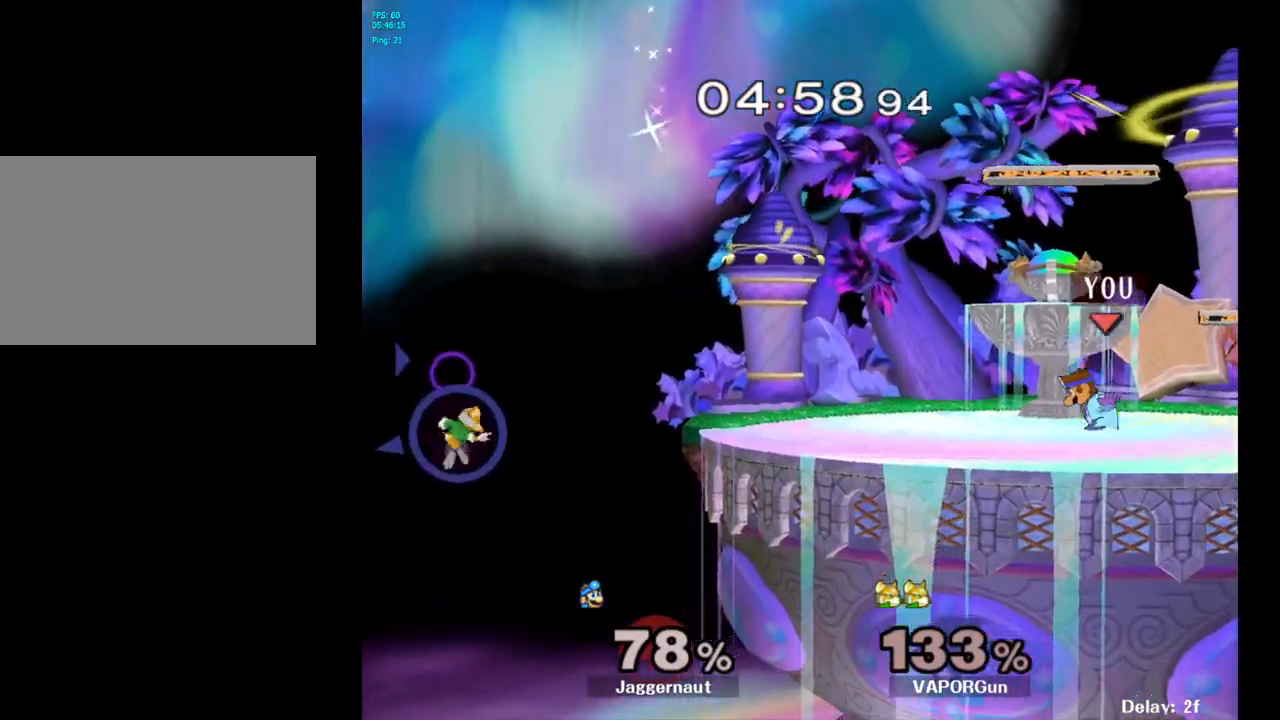
{"buttons": [], "left_stick": "left", "right_stick": "center", "events": [[150, "left_stick", "center"], [217, "left_stick", "left"]]}
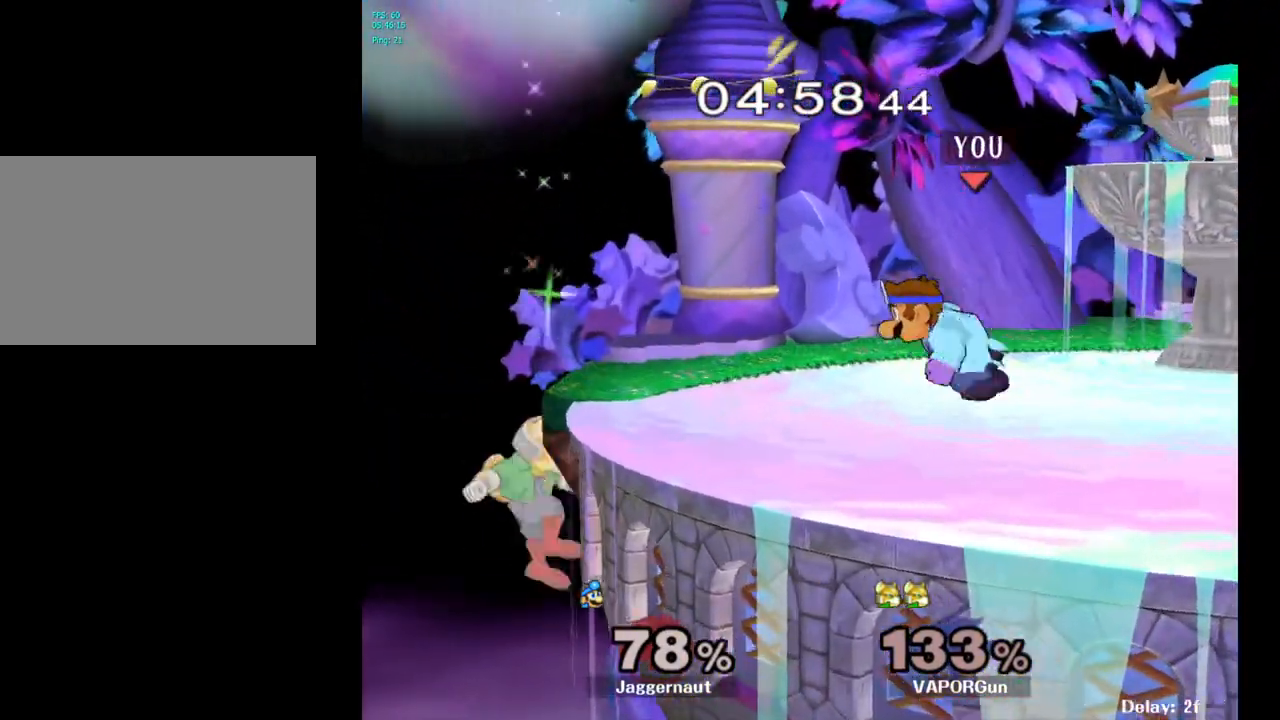
{"buttons": [], "left_stick": "right", "right_stick": "center", "events": [[17, "left_stick", "center"], [133, "Y", "down"], [283, "A", "down"], [400, "Y", "up"], [400, "left_stick", "right"], [500, "A", "up"]]}
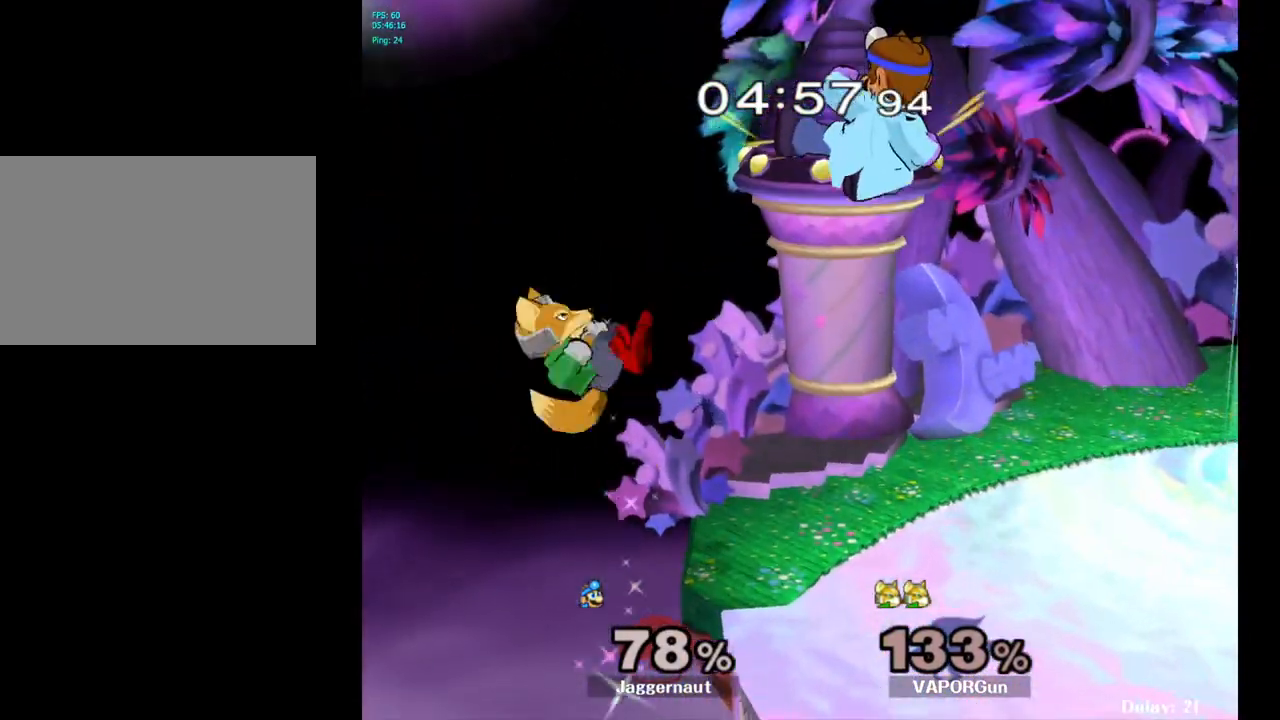
{"buttons": [], "left_stick": "down-right", "right_stick": "center", "events": [[417, "left_stick", "down-right"]]}
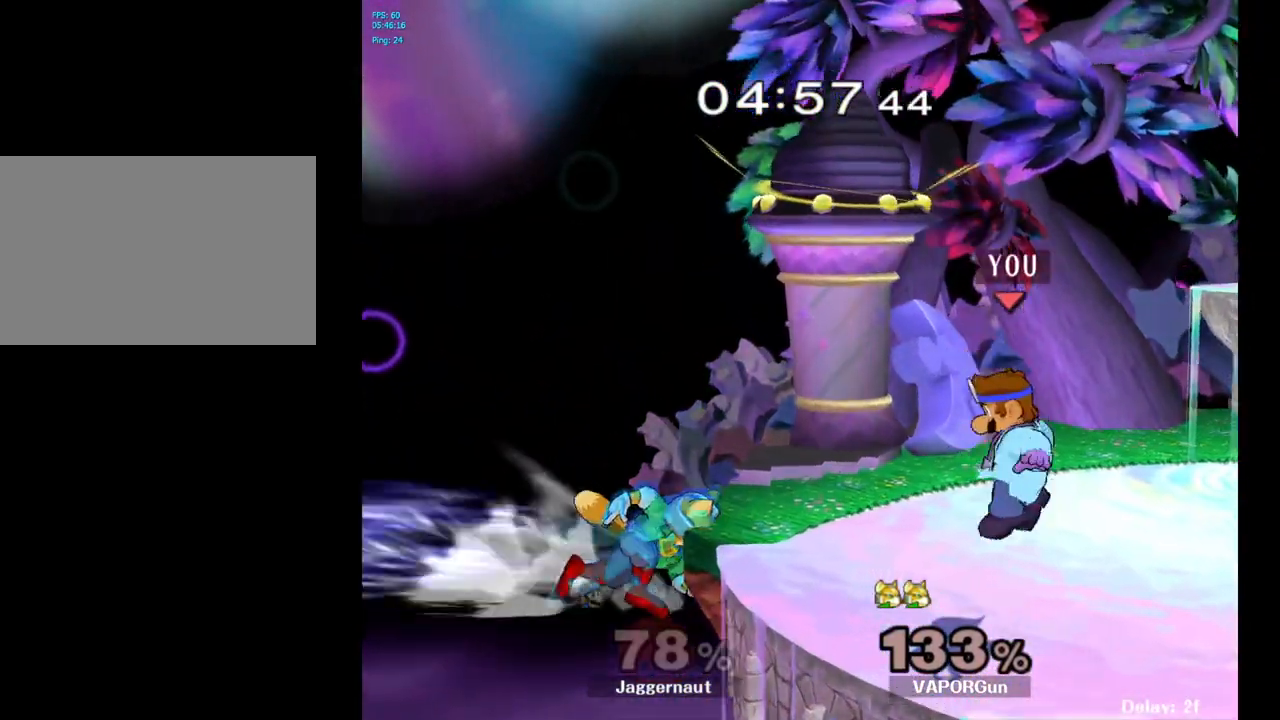
{"buttons": [], "left_stick": "center", "right_stick": "center", "events": [[17, "left_stick", "center"], [283, "left_stick", "left"], [317, "Y", "down"], [350, "Y", "up"], [367, "left_stick", "center"]]}
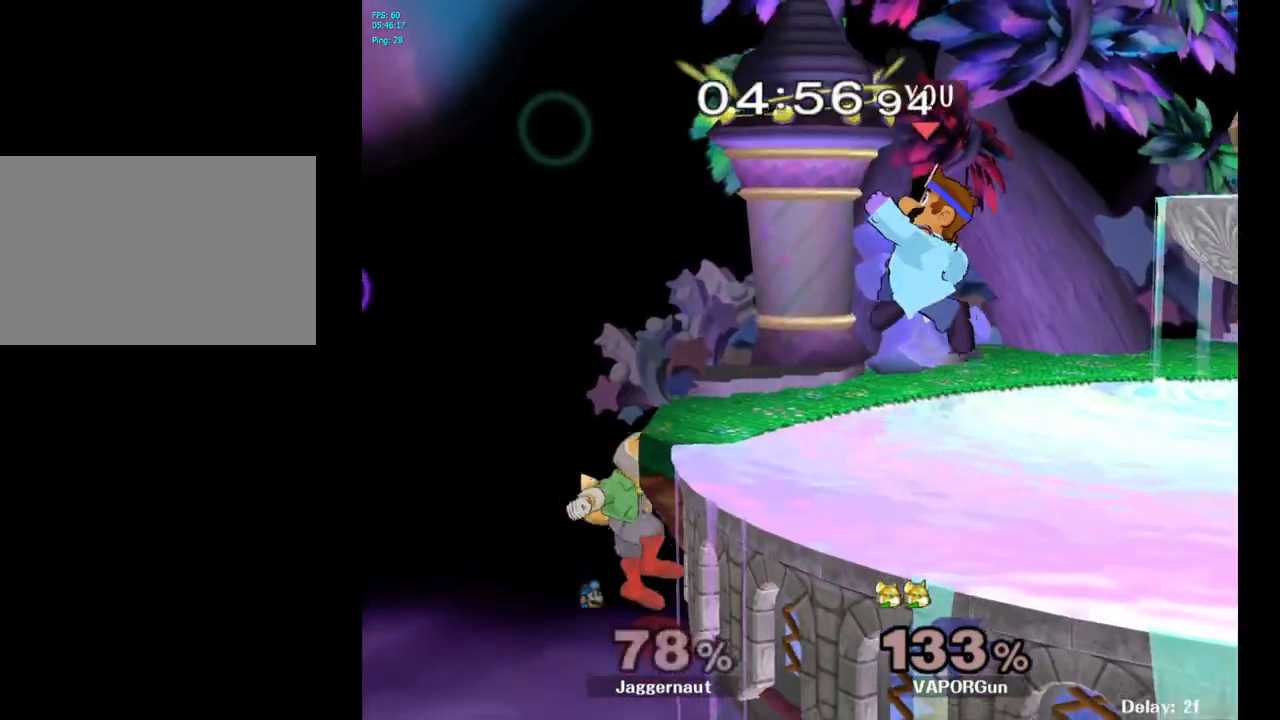
{"buttons": ["R1"], "left_stick": "center", "right_stick": "center", "events": [[67, "A", "down"], [233, "A", "up"], [333, "left_stick", "down"], [350, "R1", "down"], [500, "left_stick", "center"]]}
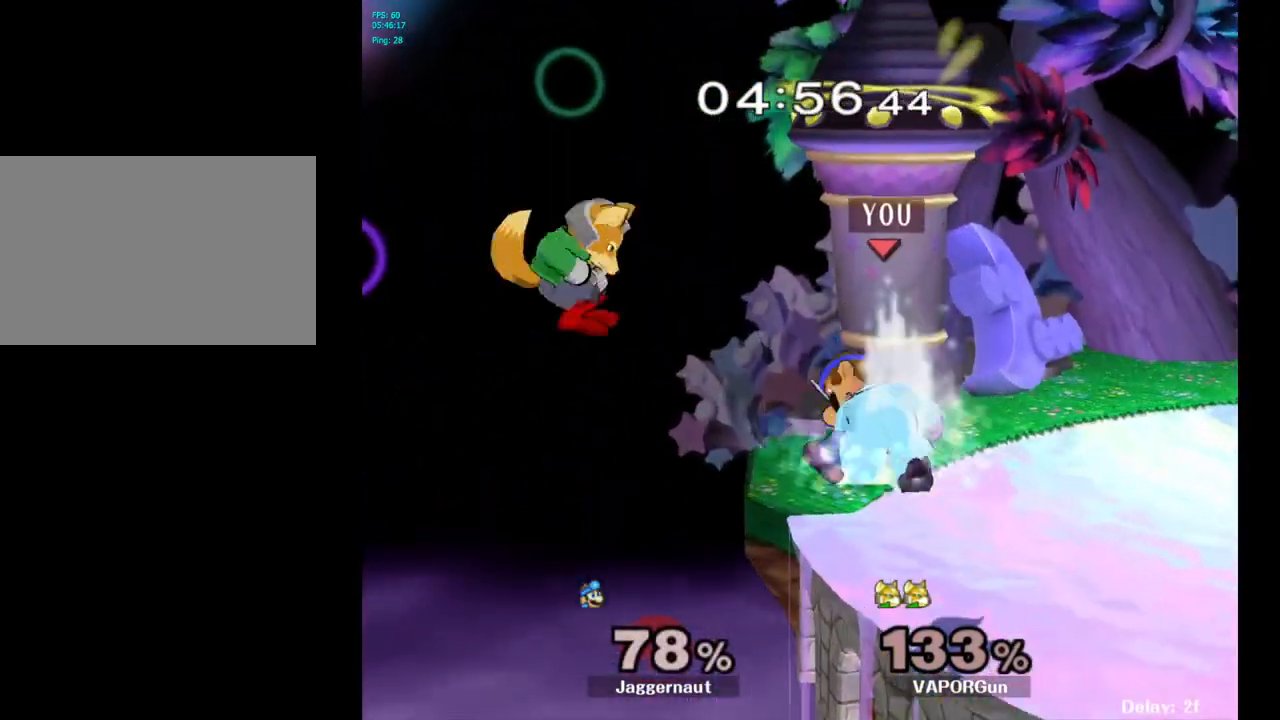
{"buttons": ["R1"], "left_stick": "center", "right_stick": "center", "events": []}
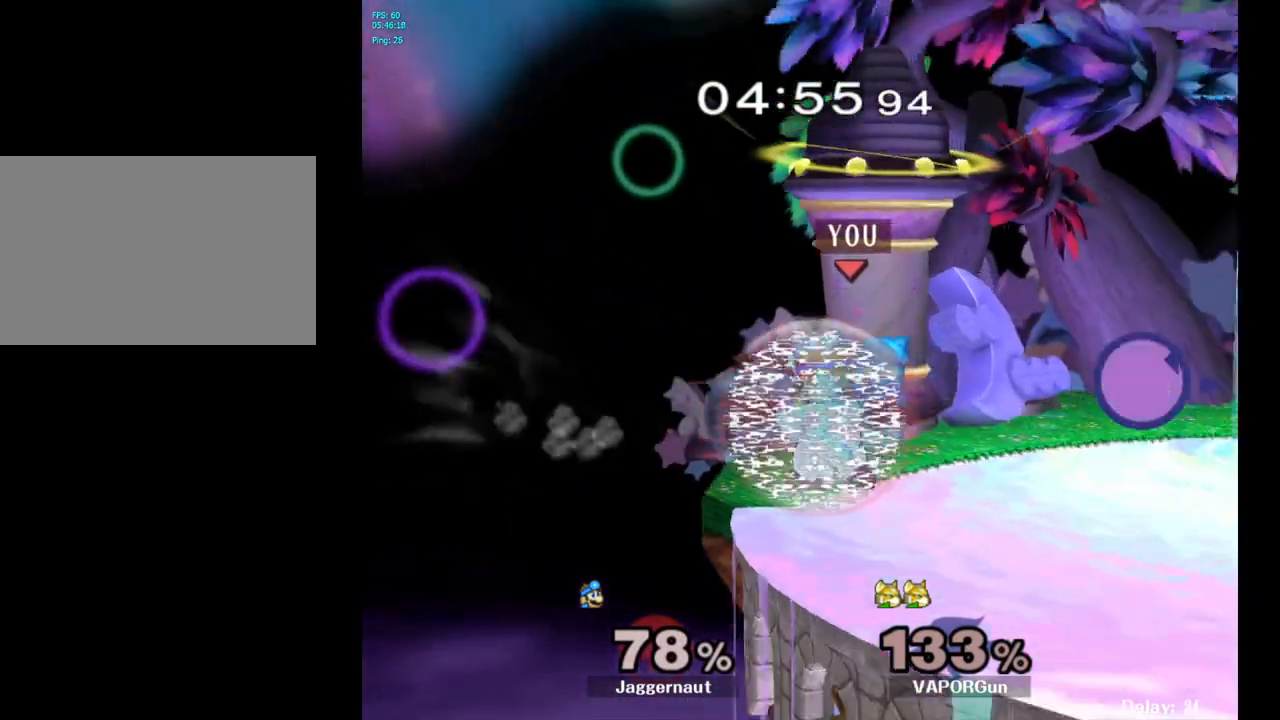
{"buttons": [], "left_stick": "right", "right_stick": "center", "events": [[117, "R1", "up"], [483, "left_stick", "right"]]}
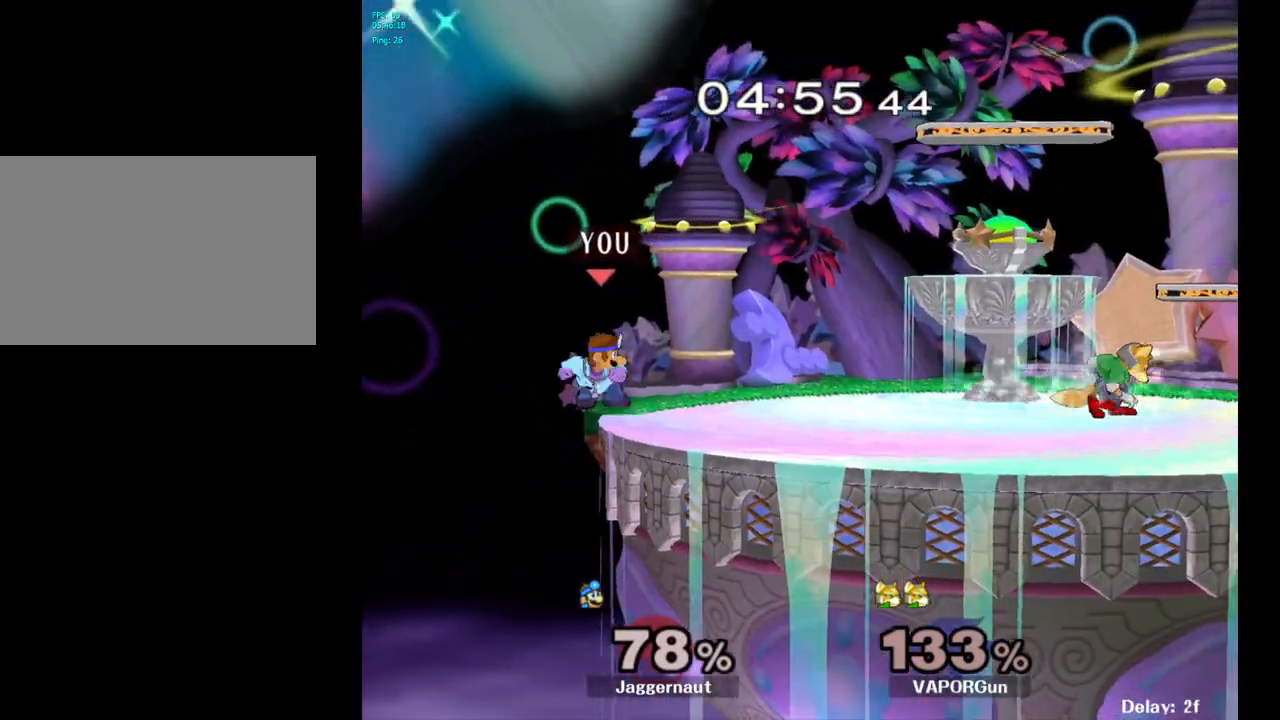
{"buttons": ["A"], "left_stick": "center", "right_stick": "center", "events": [[233, "Y", "down"], [333, "A", "down"], [367, "left_stick", "center"], [433, "Y", "up"]]}
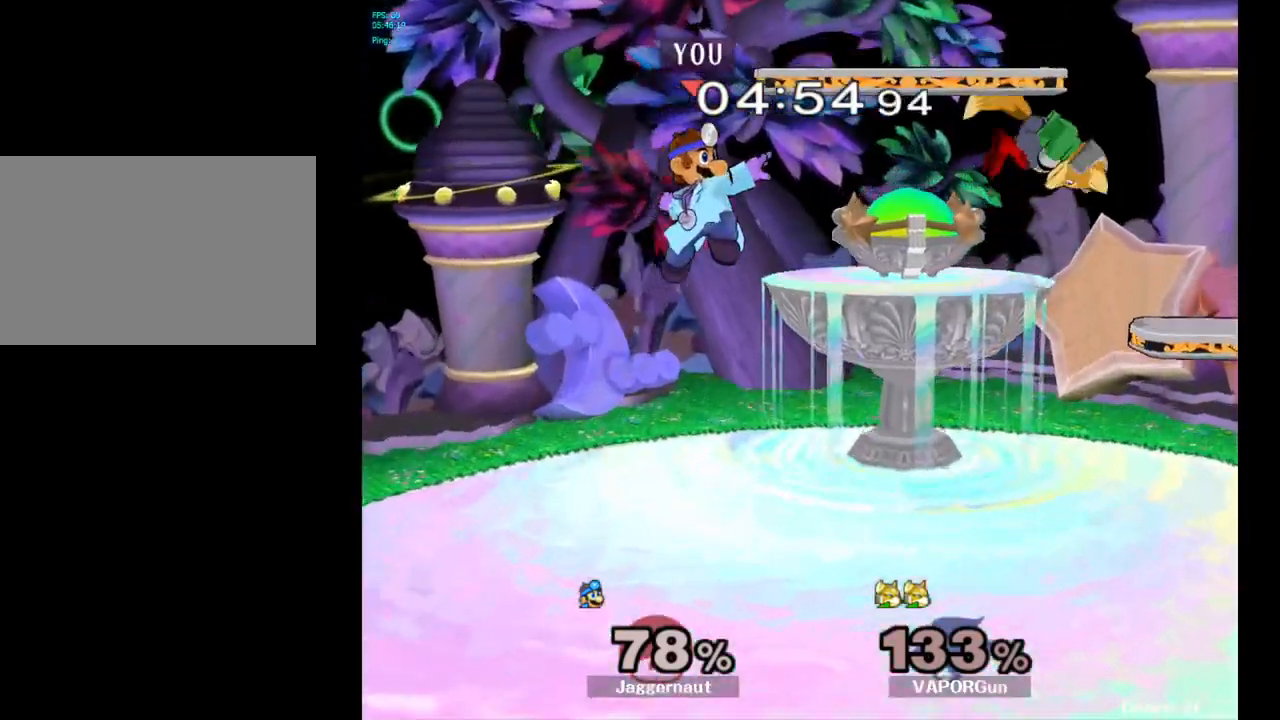
{"buttons": [], "left_stick": "right", "right_stick": "center", "events": [[67, "left_stick", "up-left"], [83, "A", "up"], [433, "left_stick", "right"]]}
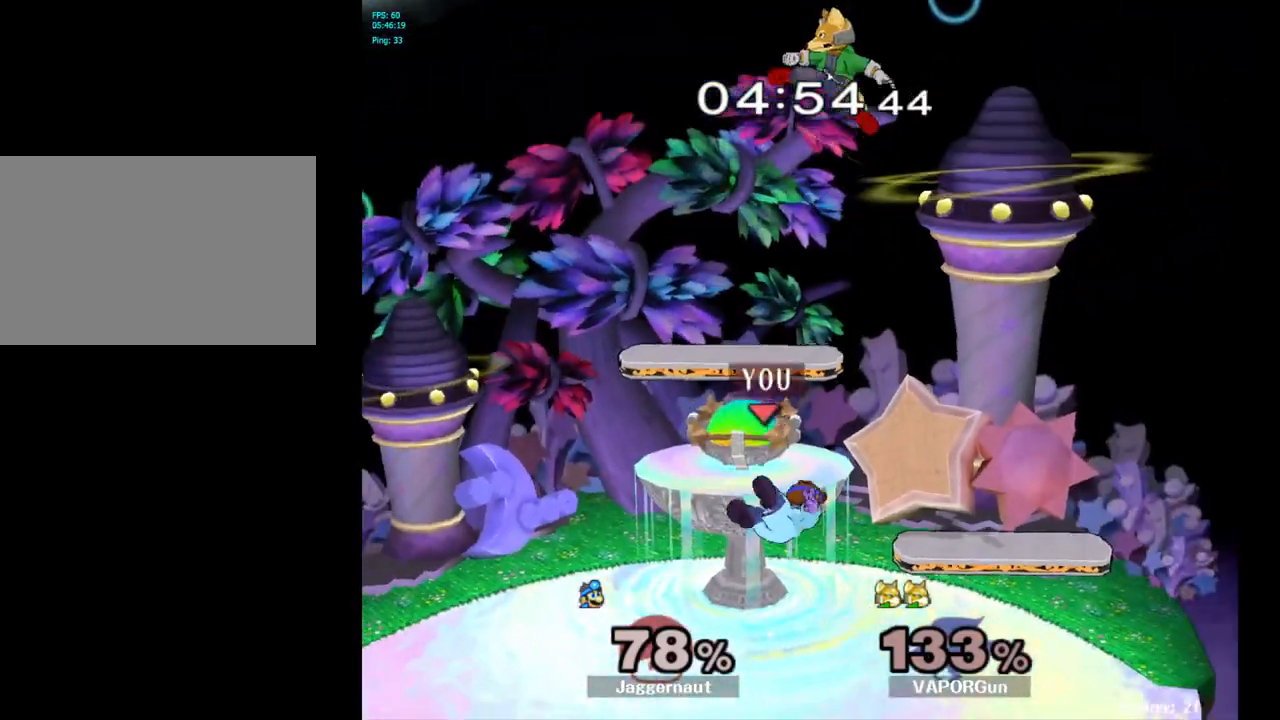
{"buttons": ["A"], "left_stick": "up", "right_stick": "center", "events": [[200, "left_stick", "up"], [283, "left_stick", "up-left"], [333, "A", "down"], [417, "A", "up"], [450, "left_stick", "up"], [483, "A", "down"]]}
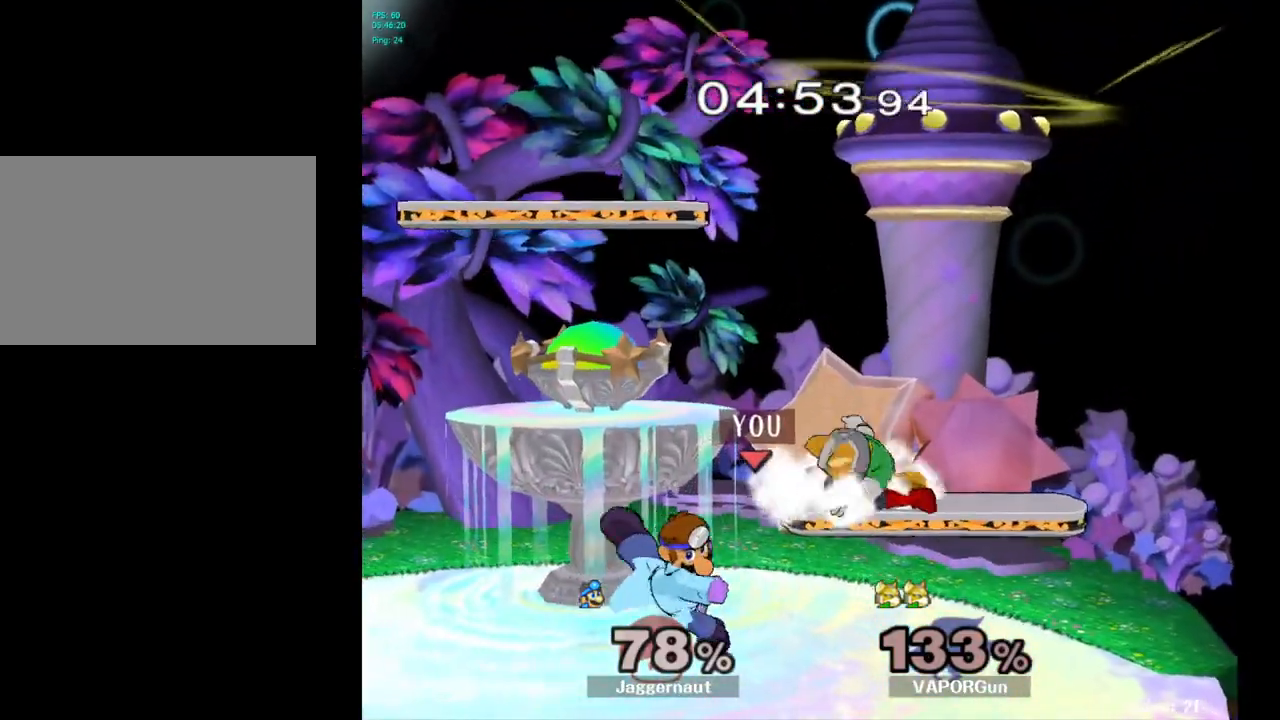
{"buttons": ["A"], "left_stick": "up-right", "right_stick": "center", "events": [[67, "left_stick", "up-right"], [100, "A", "up"], [317, "left_stick", "up"], [383, "A", "down"], [483, "left_stick", "up-right"]]}
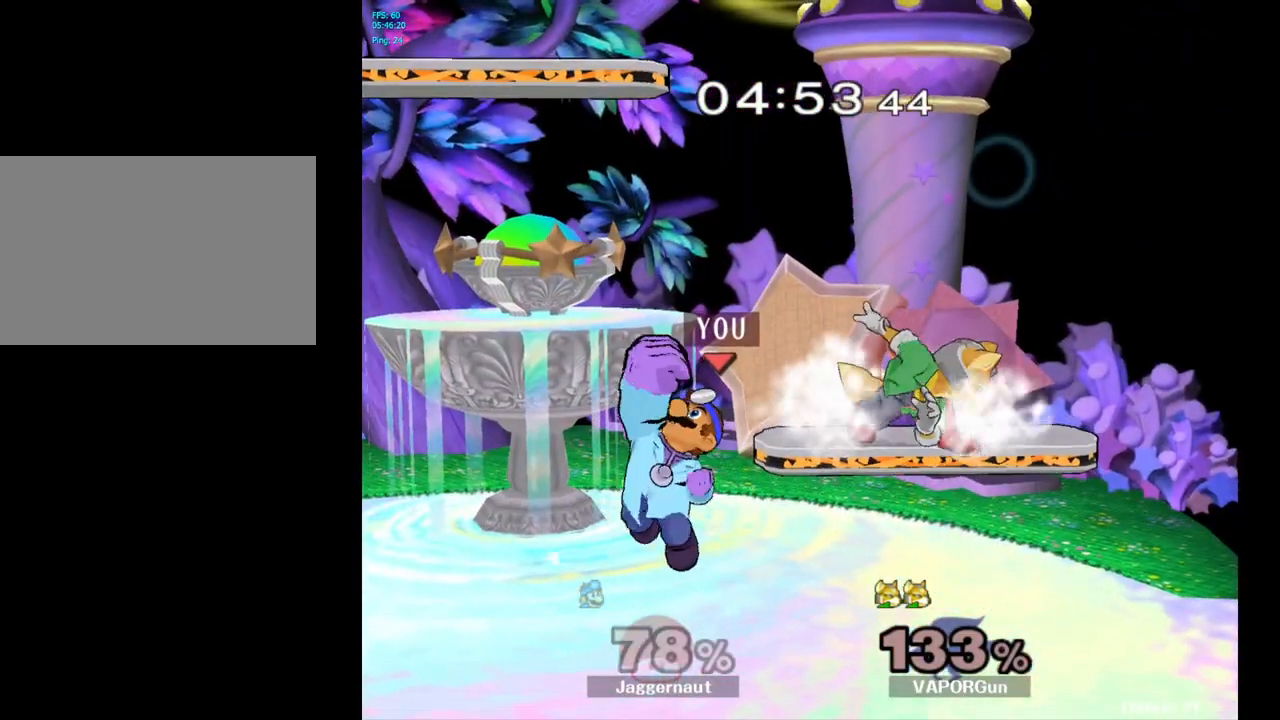
{"buttons": ["A", "Y"], "left_stick": "center", "right_stick": "center", "events": [[33, "A", "up"], [283, "left_stick", "center"], [400, "left_stick", "right"], [417, "Y", "down"], [467, "left_stick", "center"], [483, "A", "down"]]}
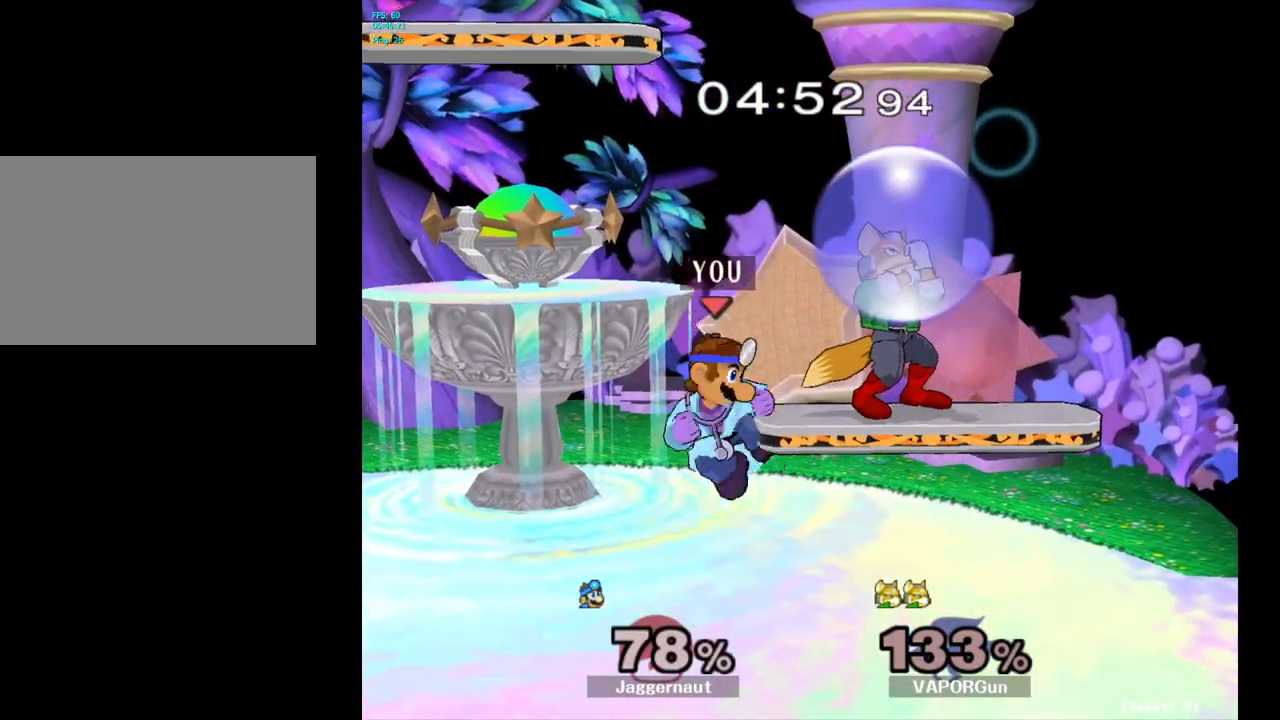
{"buttons": [], "left_stick": "left", "right_stick": "center", "events": [[133, "left_stick", "right"], [183, "Y", "up"], [200, "A", "up"], [350, "left_stick", "left"]]}